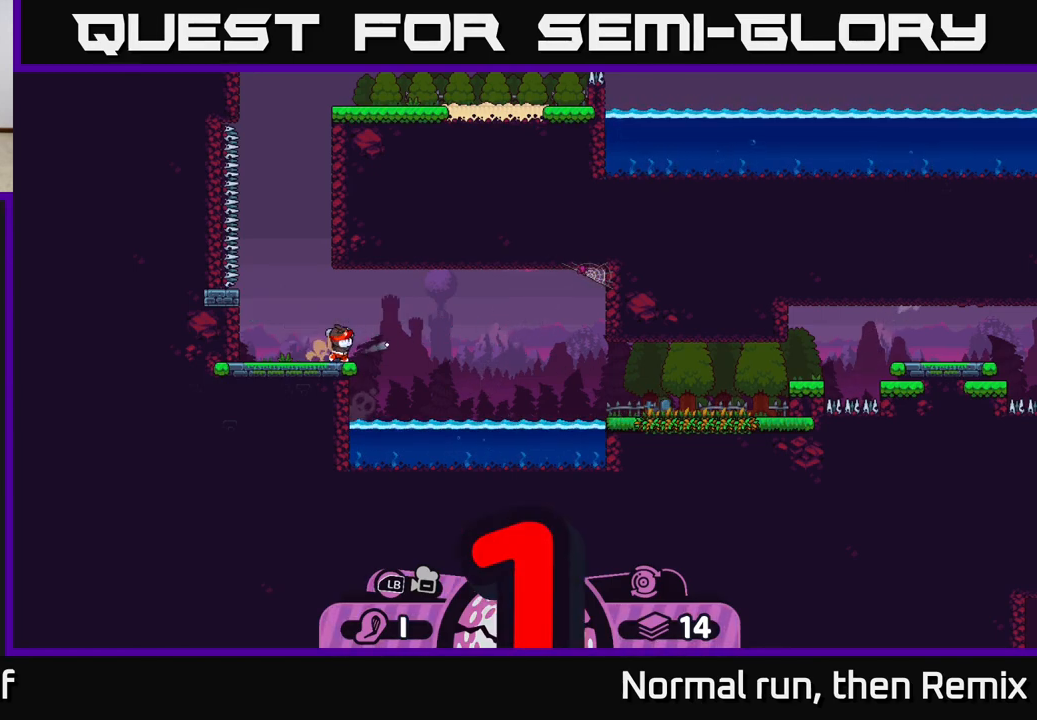
Gameplay with a controller (Xbox layout); each line is a JSON object with the inputs held at the frame after it. "events" lists button and stick changes between this image and that frame as [ms after this image, input, new state], when the widget could be followed in between.
{"buttons": [], "left_stick": "center", "right_stick": "center", "events": []}
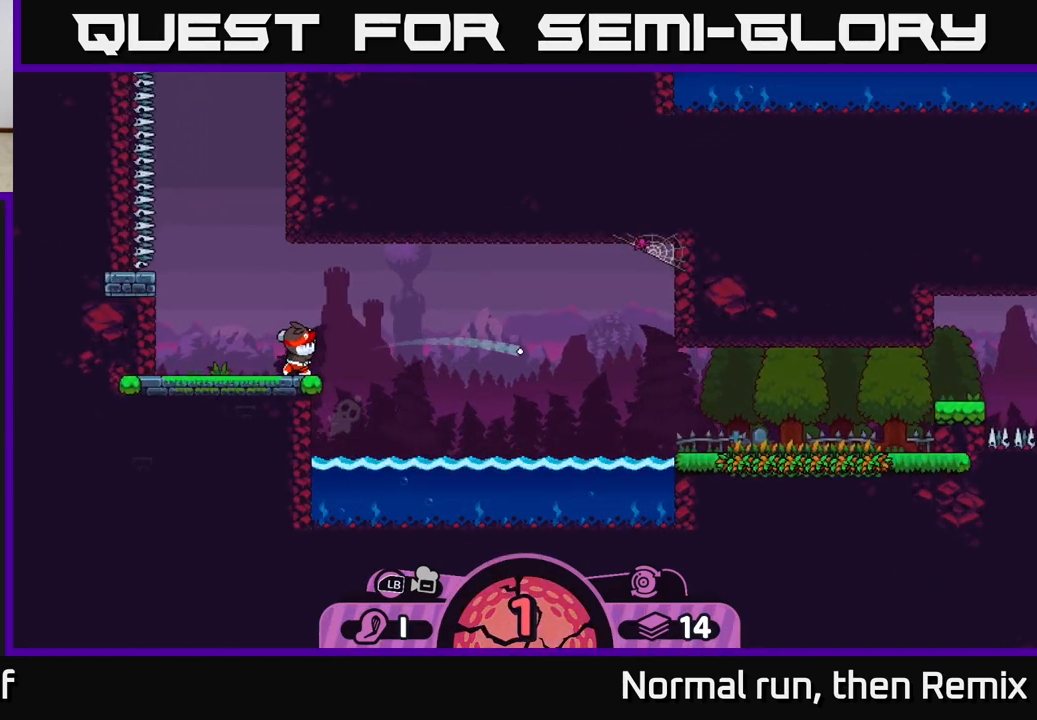
{"buttons": ["A"], "left_stick": "left", "right_stick": "center", "events": [[133, "left_stick", "left"], [300, "A", "down"], [400, "A", "up"], [450, "A", "down"]]}
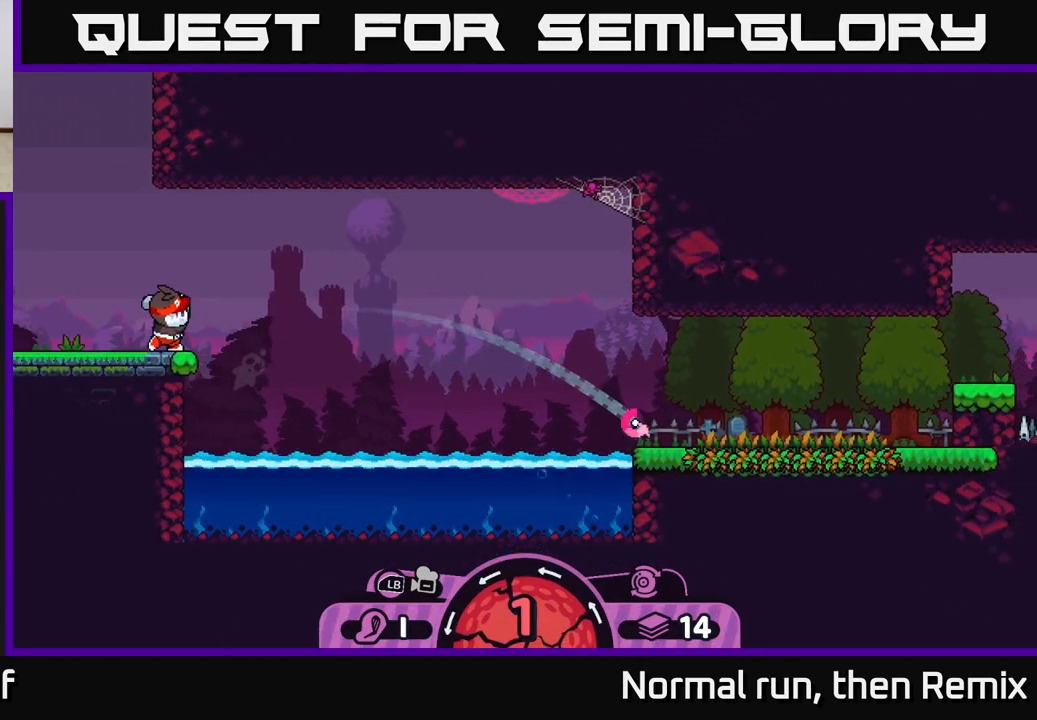
{"buttons": ["A"], "left_stick": "left", "right_stick": "center", "events": [[17, "A", "up"], [83, "A", "down"], [167, "A", "up"], [300, "A", "down"], [417, "A", "up"], [483, "A", "down"]]}
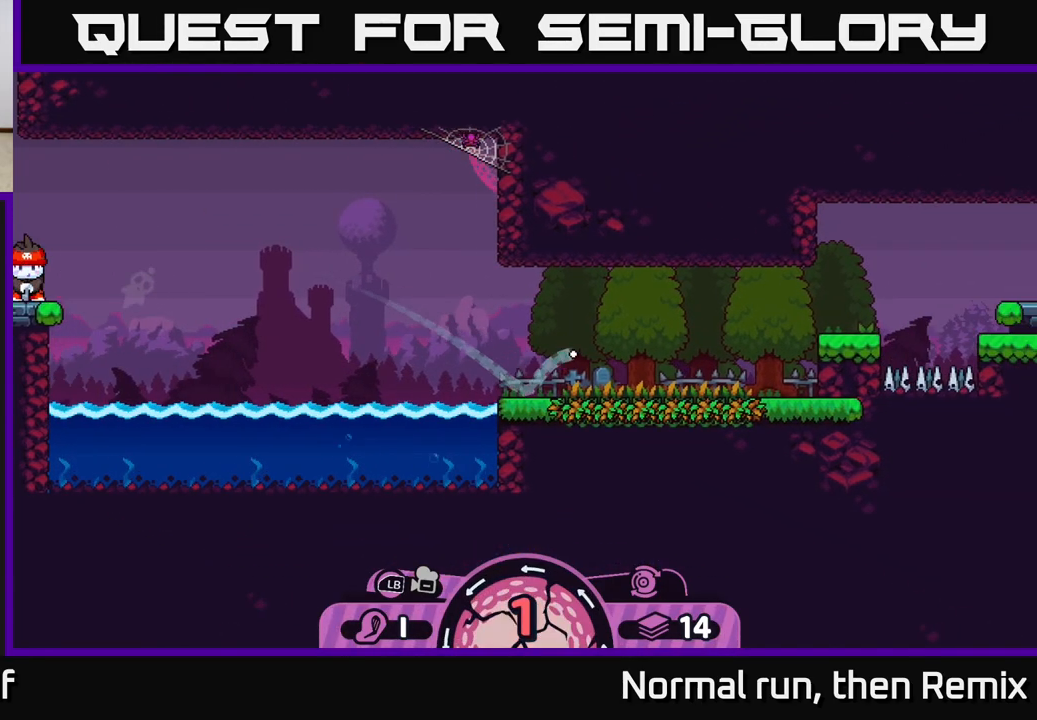
{"buttons": ["A"], "left_stick": "left", "right_stick": "center", "events": [[67, "A", "up"], [150, "A", "down"], [233, "A", "up"], [317, "A", "down"], [400, "A", "up"], [483, "A", "down"]]}
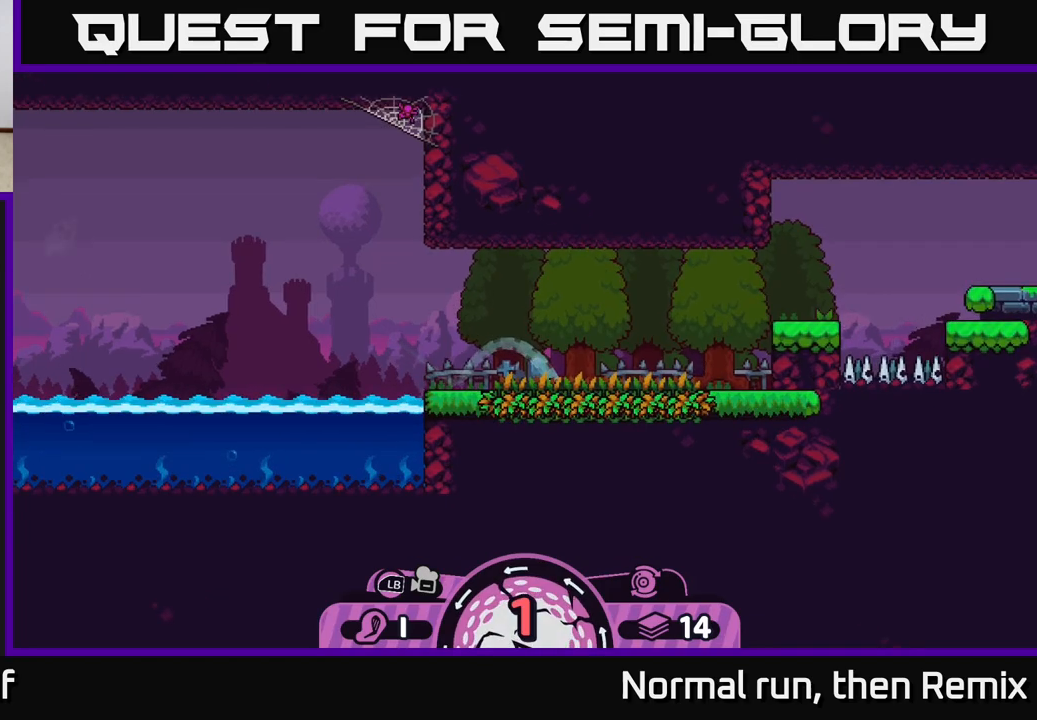
{"buttons": ["A"], "left_stick": "left", "right_stick": "center", "events": [[67, "A", "up"], [150, "A", "down"], [250, "A", "up"], [317, "A", "down"], [417, "A", "up"], [483, "A", "down"]]}
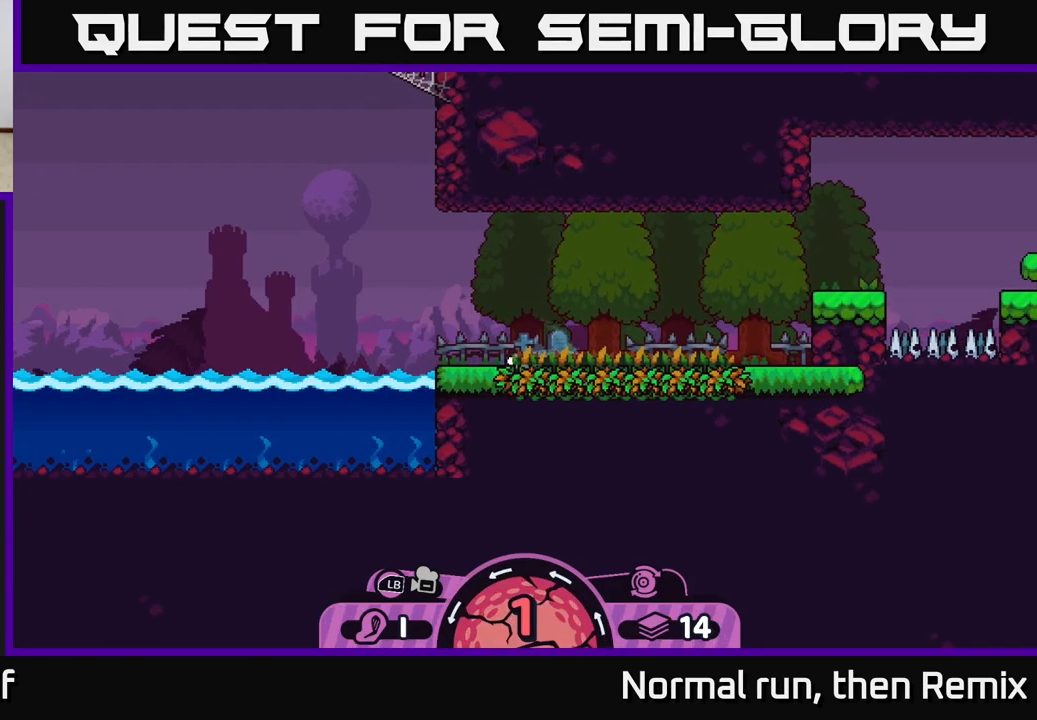
{"buttons": [], "left_stick": "left", "right_stick": "center", "events": [[83, "A", "up"], [150, "A", "down"], [250, "A", "up"], [350, "A", "down"], [433, "A", "up"]]}
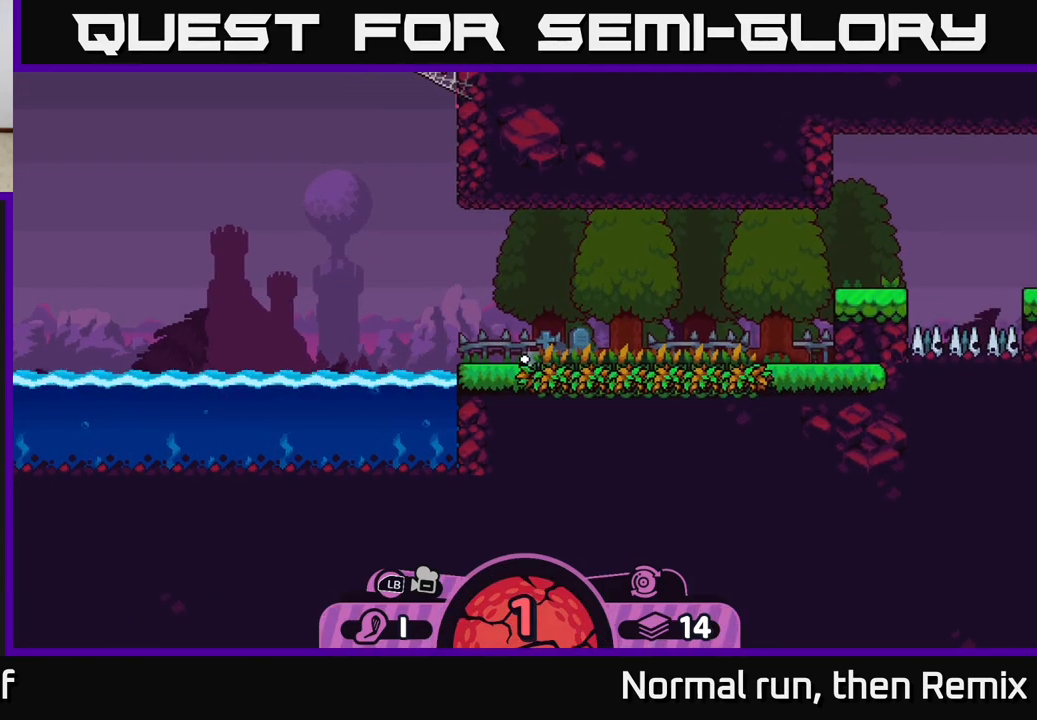
{"buttons": [], "left_stick": "center", "right_stick": "center", "events": [[183, "left_stick", "center"]]}
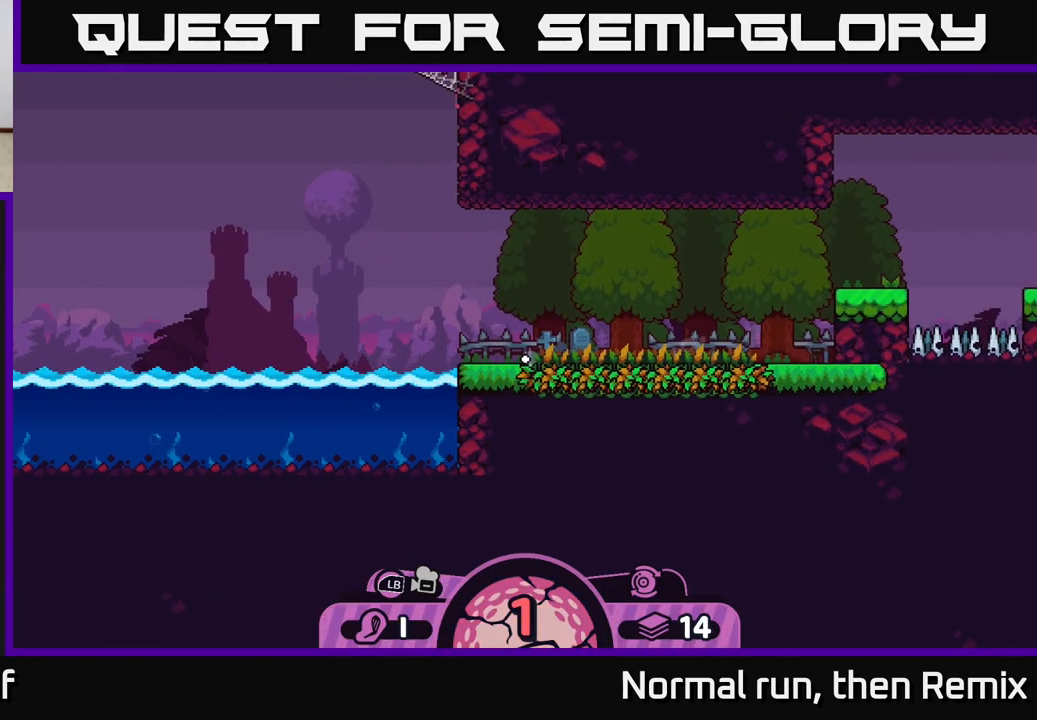
{"buttons": [], "left_stick": "center", "right_stick": "center", "events": []}
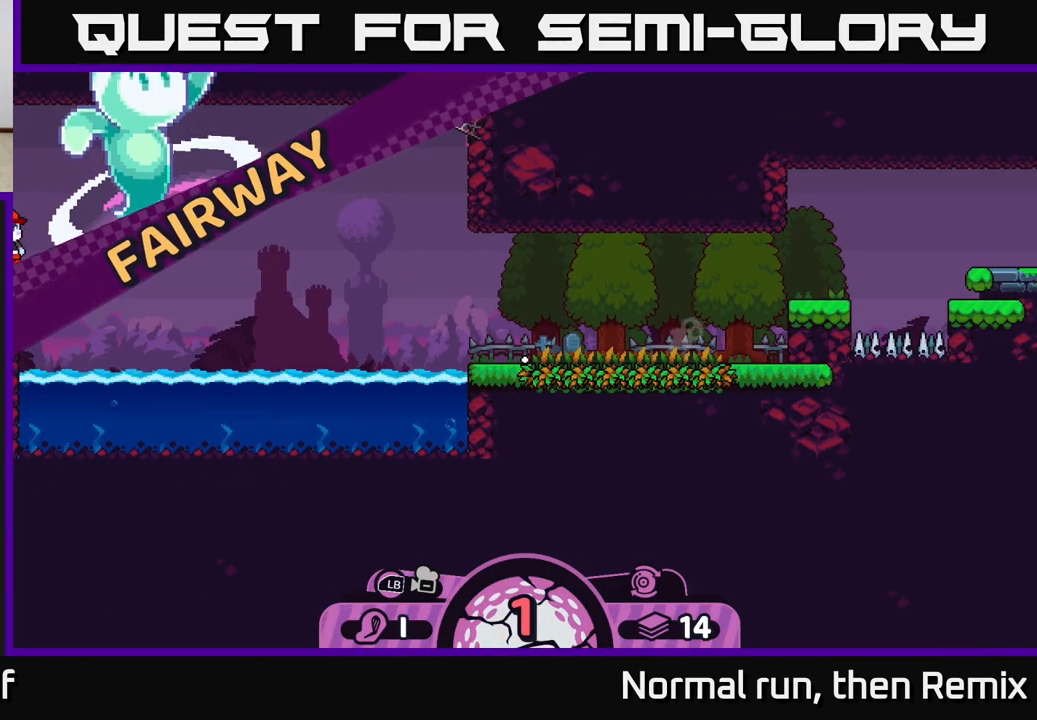
{"buttons": [], "left_stick": "center", "right_stick": "center", "events": []}
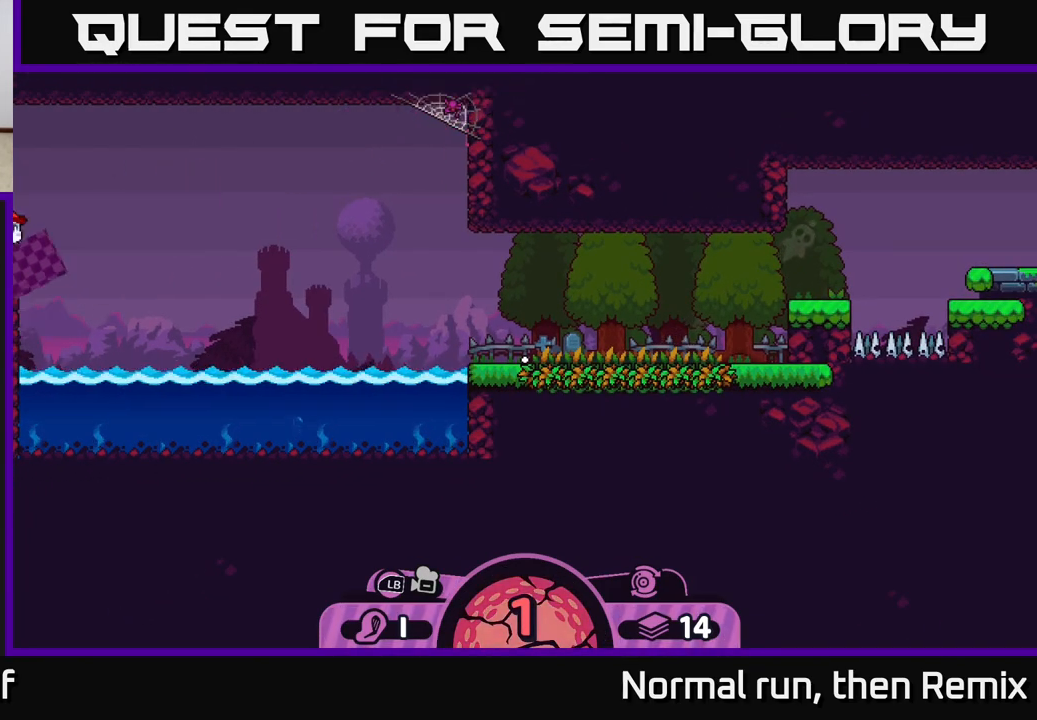
{"buttons": [], "left_stick": "center", "right_stick": "center", "events": [[50, "right_stick", "right"], [383, "right_stick", "center"]]}
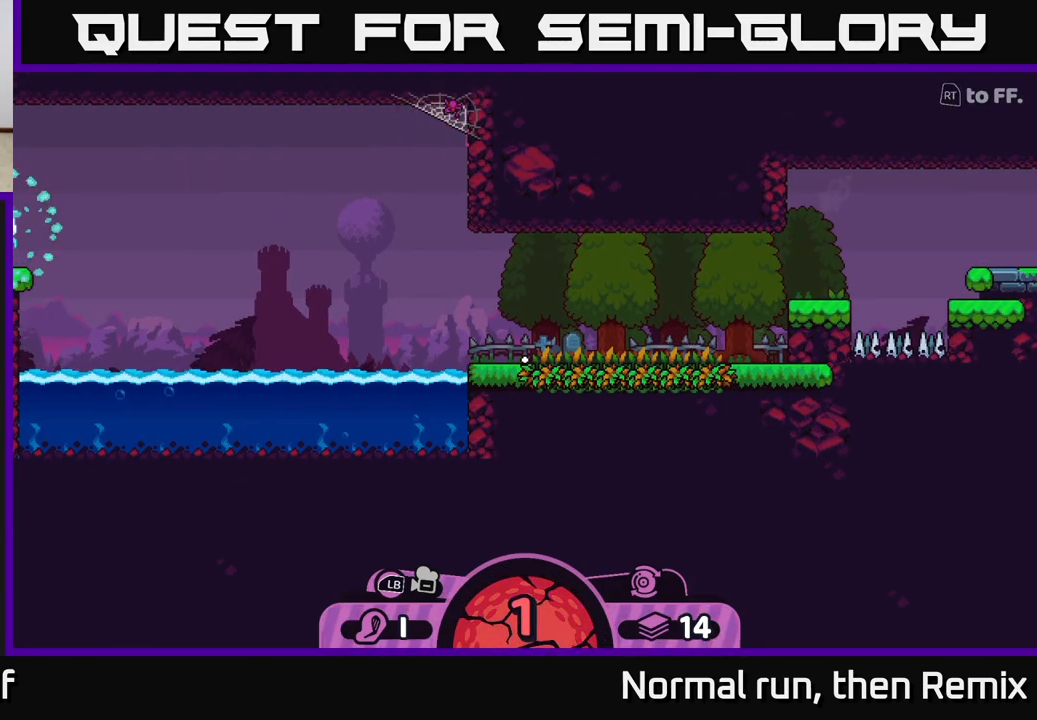
{"buttons": [], "left_stick": "center", "right_stick": "center", "events": []}
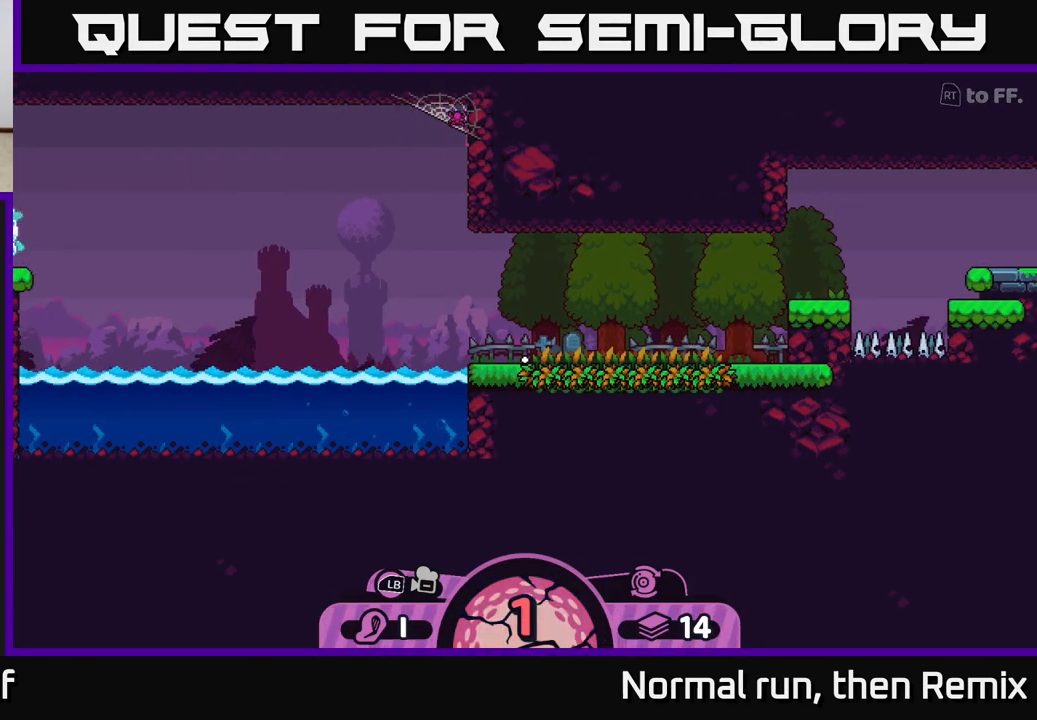
{"buttons": [], "left_stick": "center", "right_stick": "center", "events": []}
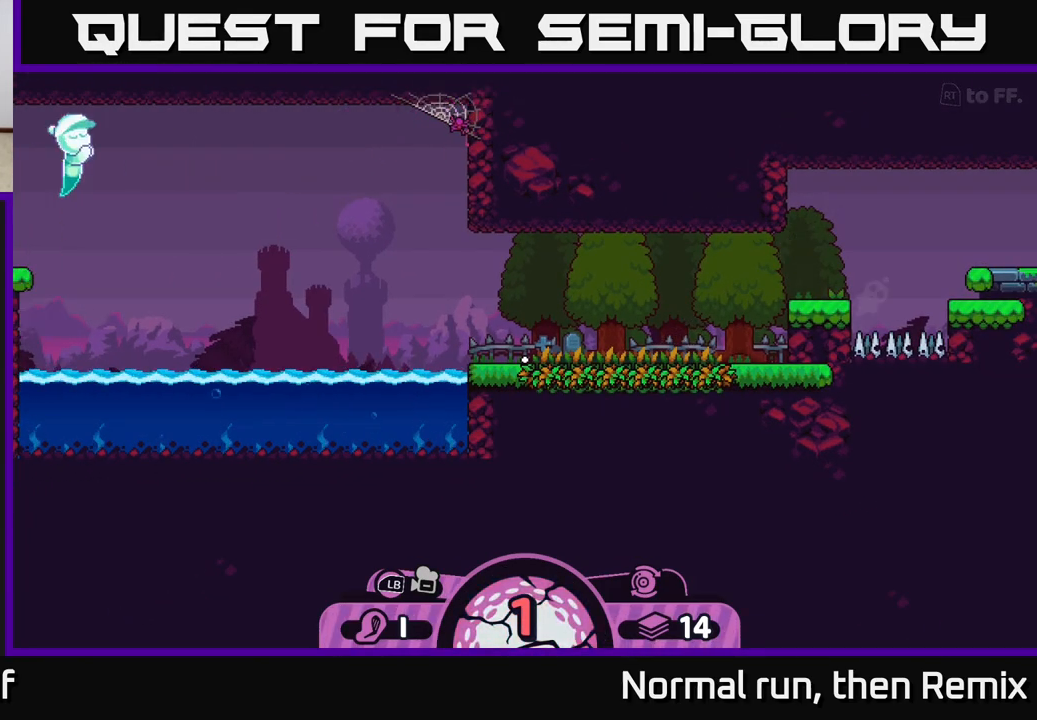
{"buttons": [], "left_stick": "center", "right_stick": "center", "events": []}
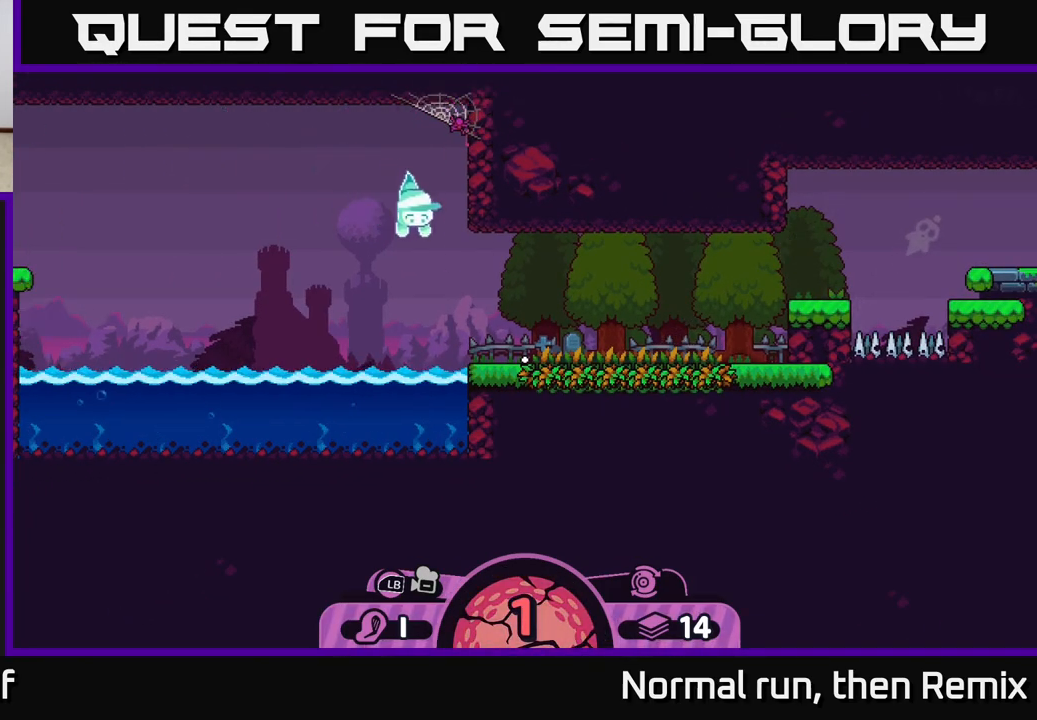
{"buttons": [], "left_stick": "center", "right_stick": "center", "events": []}
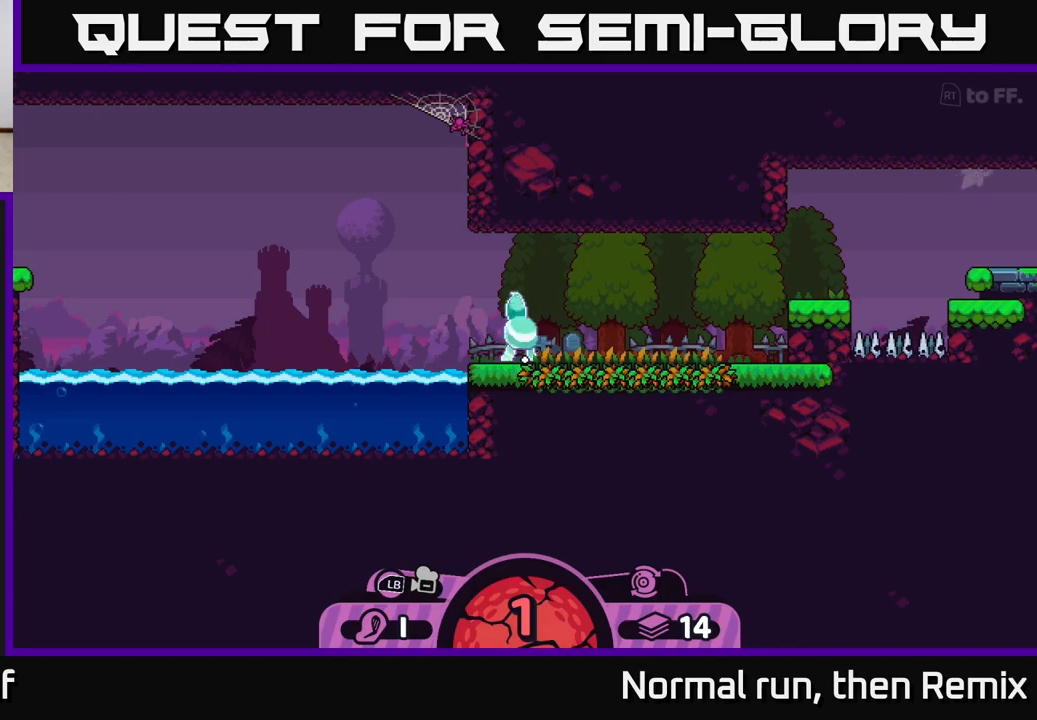
{"buttons": [], "left_stick": "center", "right_stick": "right", "events": [[500, "right_stick", "right"]]}
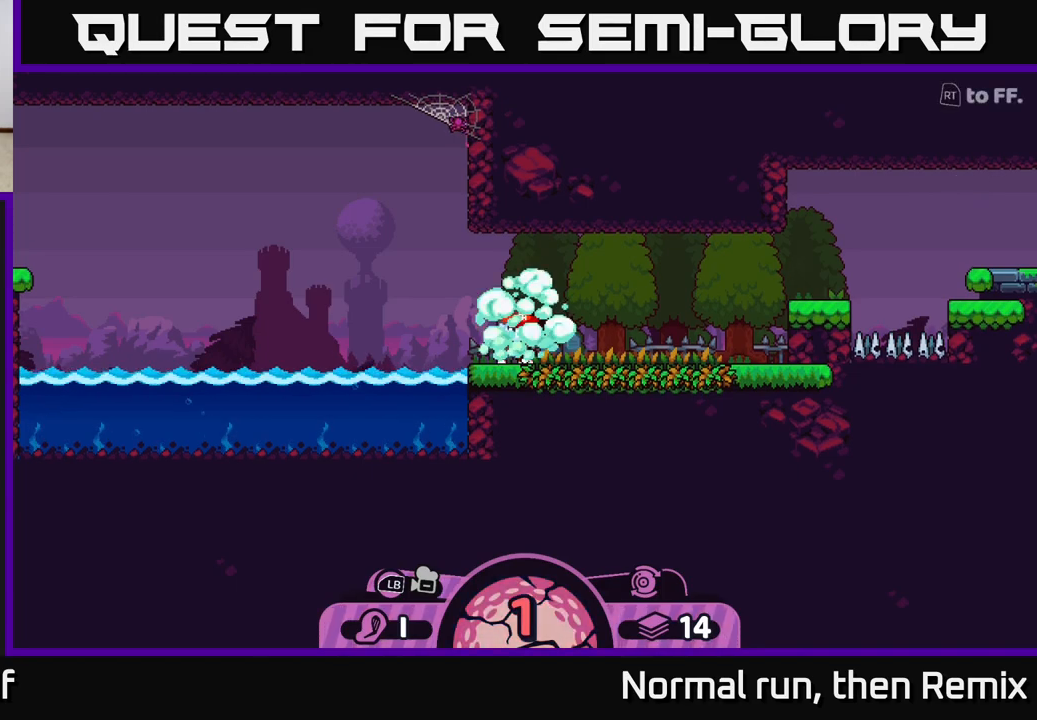
{"buttons": [], "left_stick": "center", "right_stick": "up-right", "events": [[317, "right_stick", "center"], [467, "right_stick", "up-right"]]}
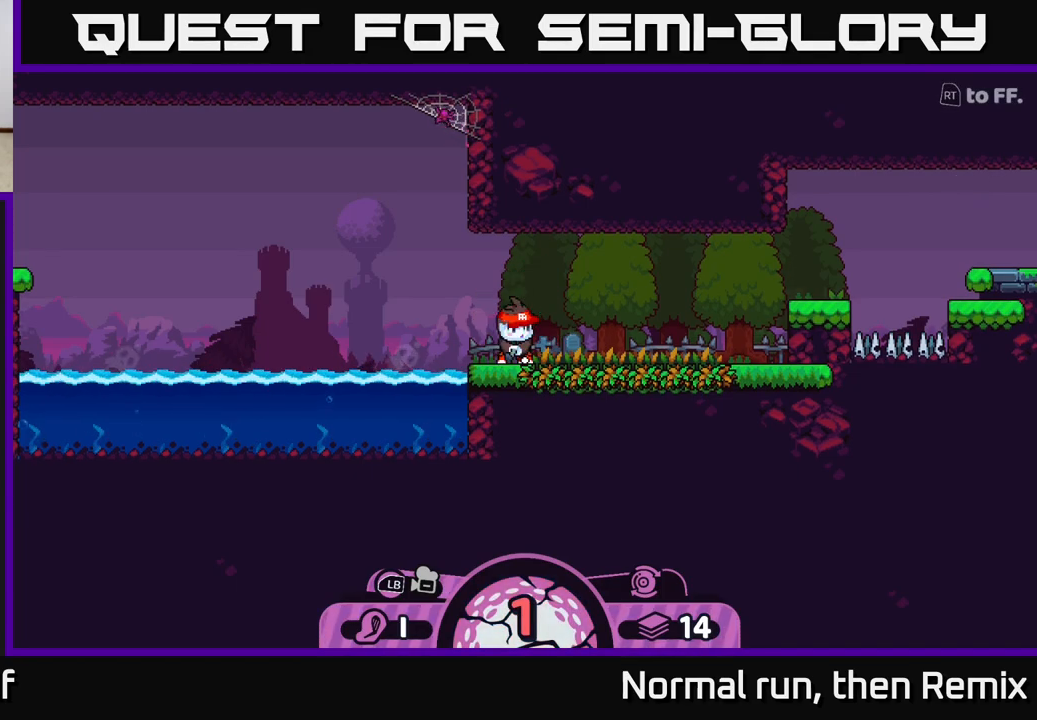
{"buttons": [], "left_stick": "center", "right_stick": "up-right", "events": []}
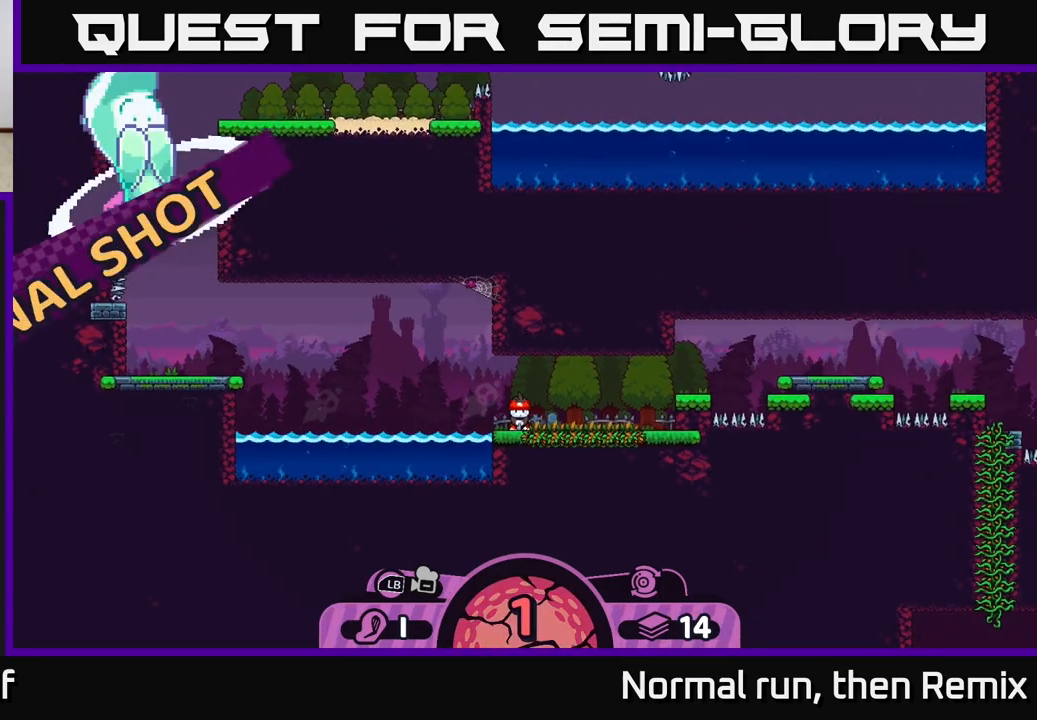
{"buttons": [], "left_stick": "center", "right_stick": "center", "events": [[83, "right_stick", "center"], [167, "right_stick", "right"], [400, "right_stick", "center"]]}
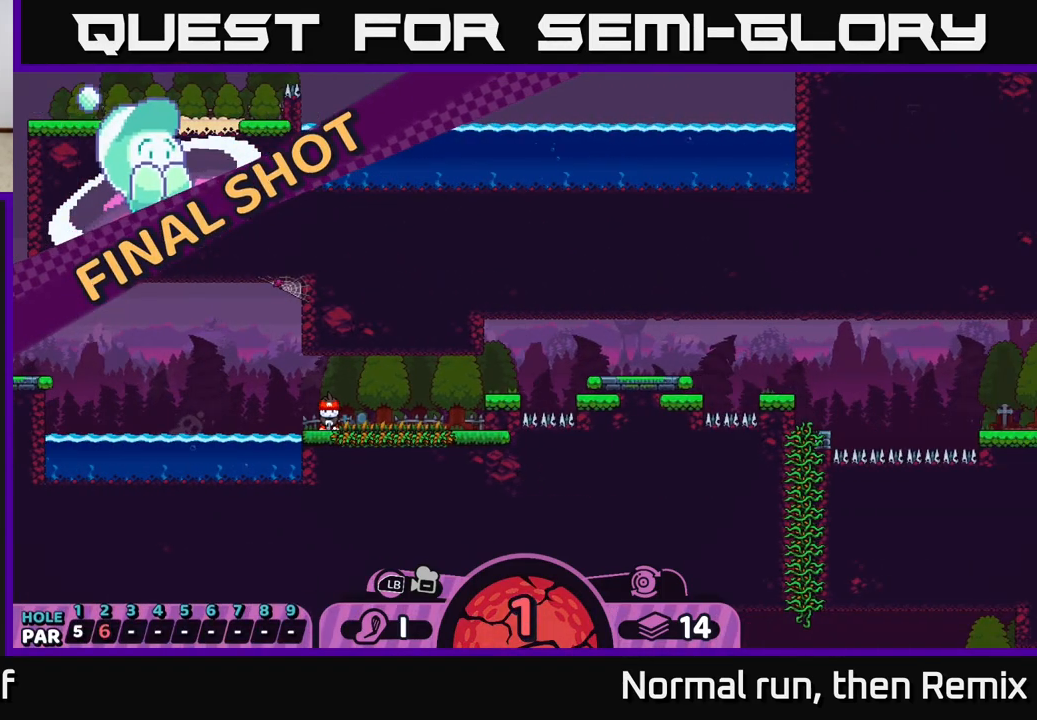
{"buttons": [], "left_stick": "center", "right_stick": "center", "events": [[50, "right_stick", "right"], [283, "right_stick", "center"]]}
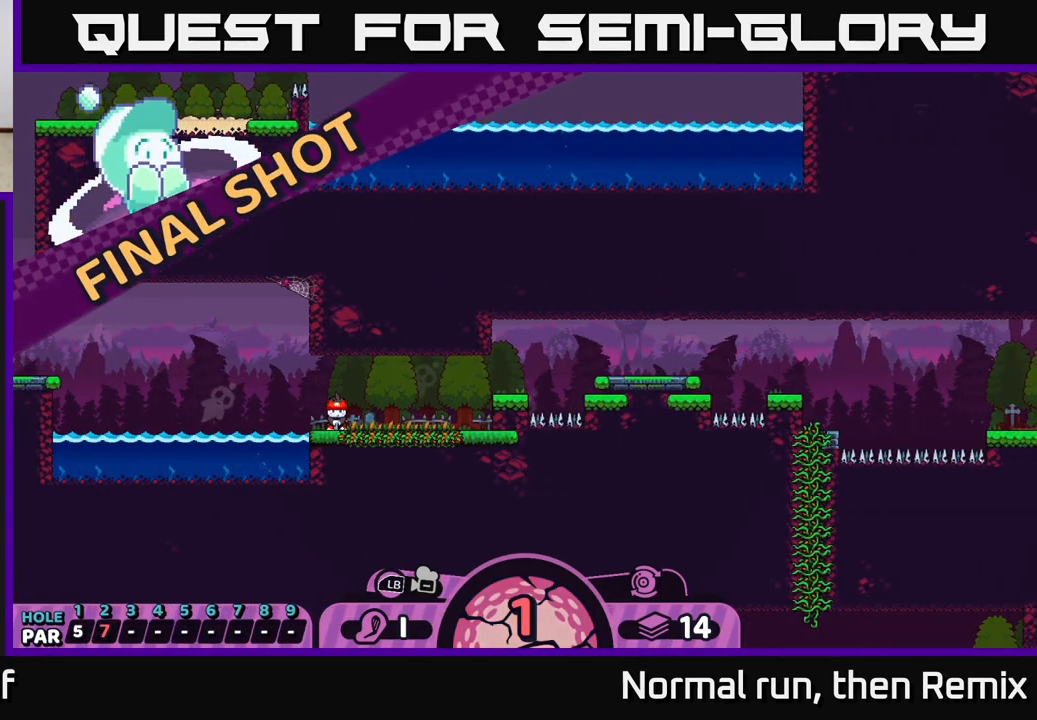
{"buttons": [], "left_stick": "center", "right_stick": "center", "events": [[400, "B", "down"], [450, "B", "up"]]}
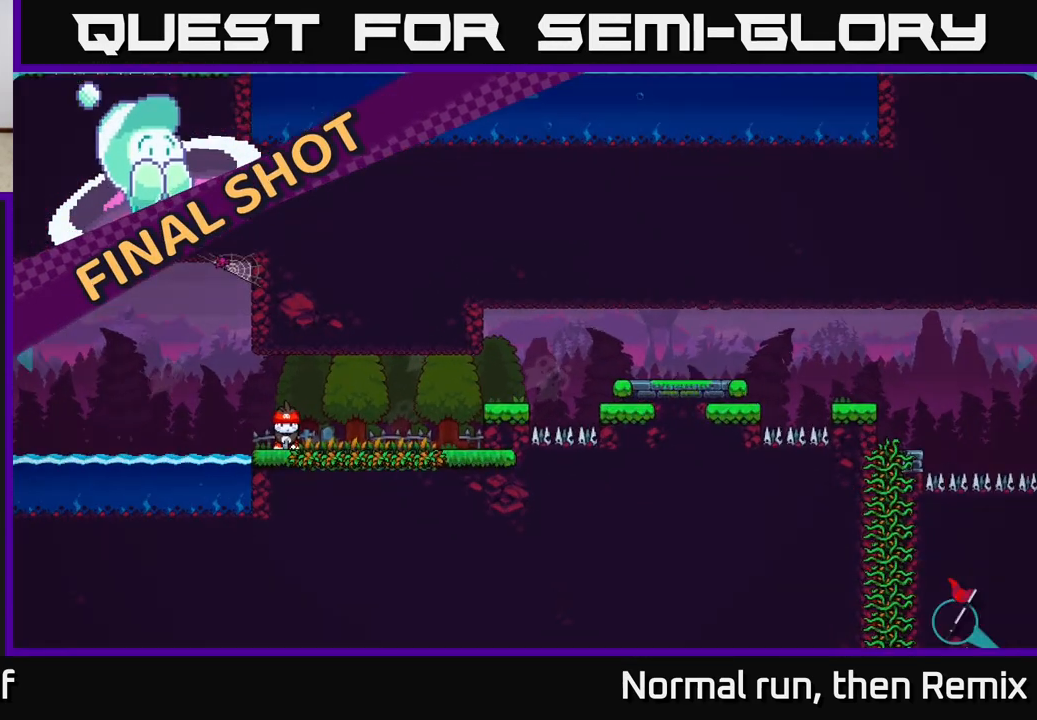
{"buttons": [], "left_stick": "right", "right_stick": "center", "events": [[133, "left_stick", "right"]]}
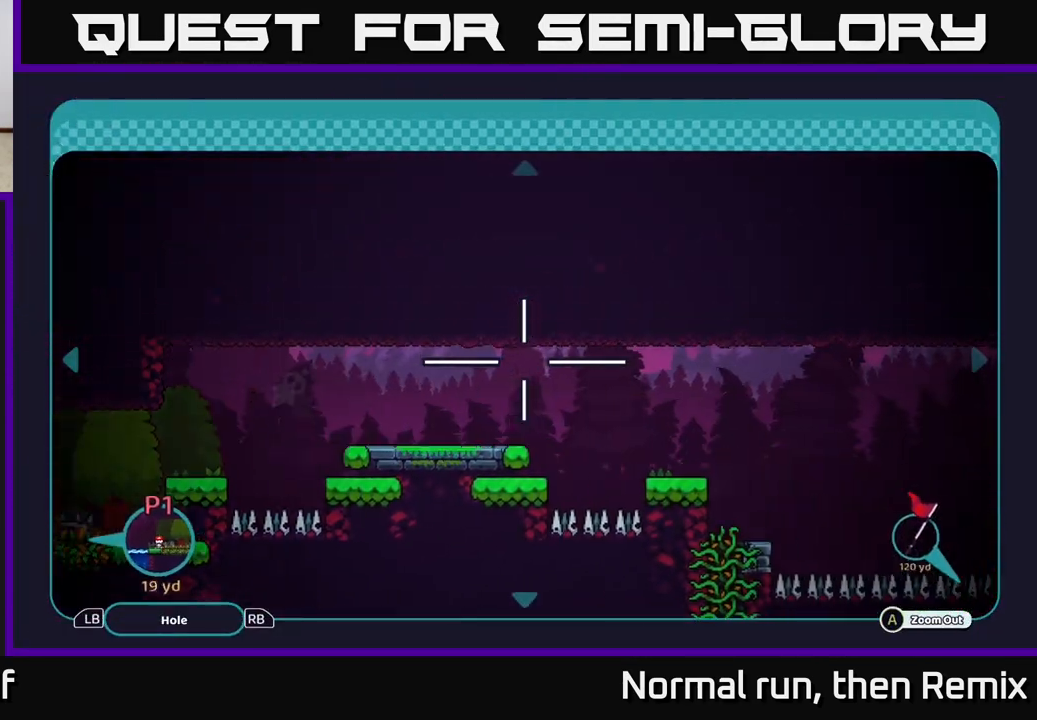
{"buttons": [], "left_stick": "right", "right_stick": "center", "events": []}
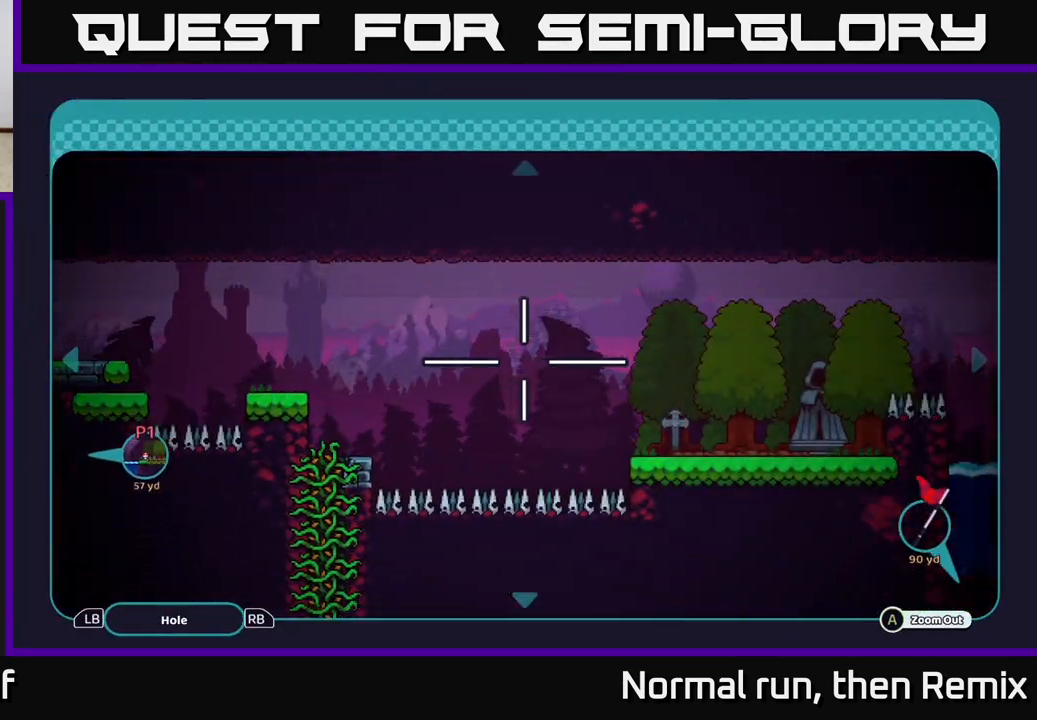
{"buttons": [], "left_stick": "center", "right_stick": "center", "events": [[467, "left_stick", "center"]]}
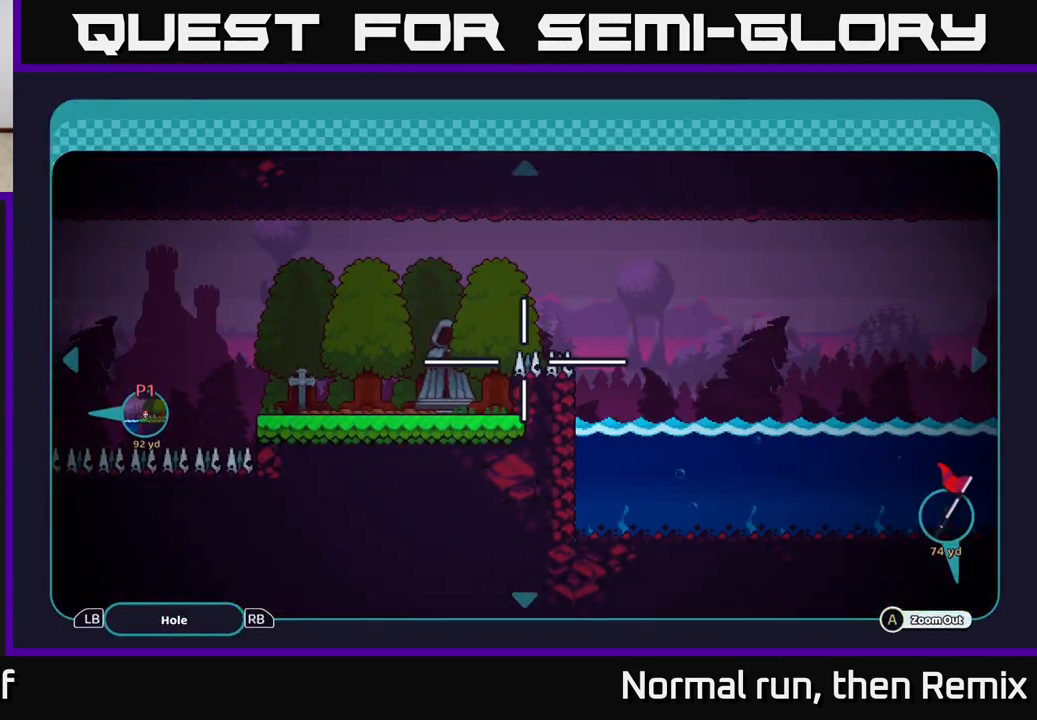
{"buttons": [], "left_stick": "right", "right_stick": "center", "events": [[300, "left_stick", "right"]]}
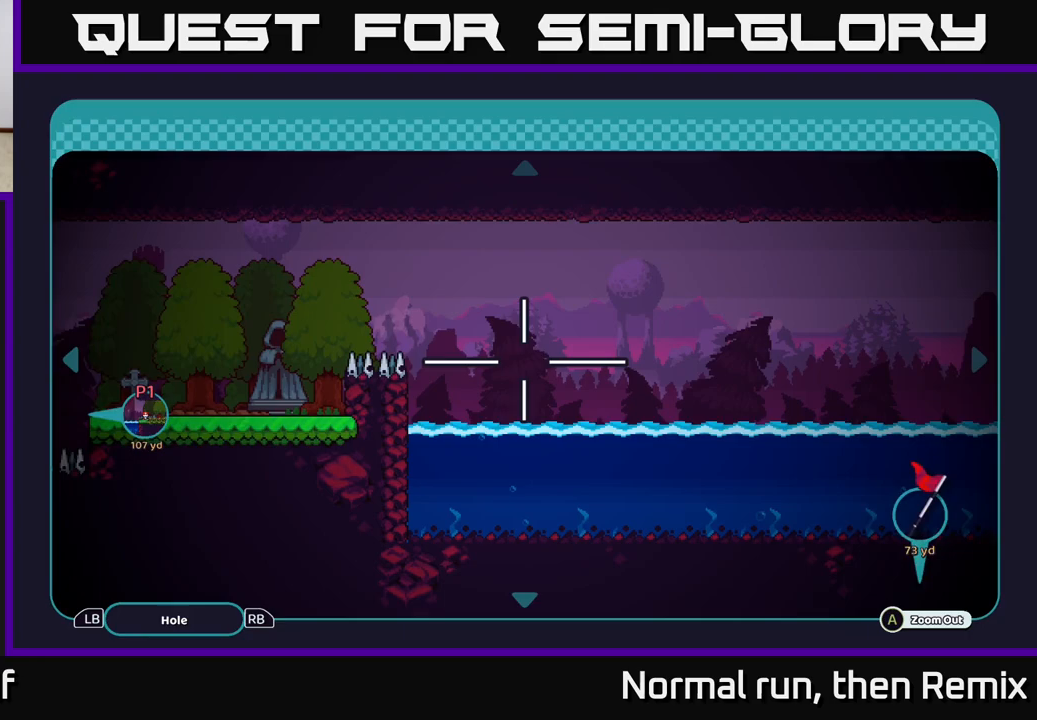
{"buttons": [], "left_stick": "right", "right_stick": "center", "events": []}
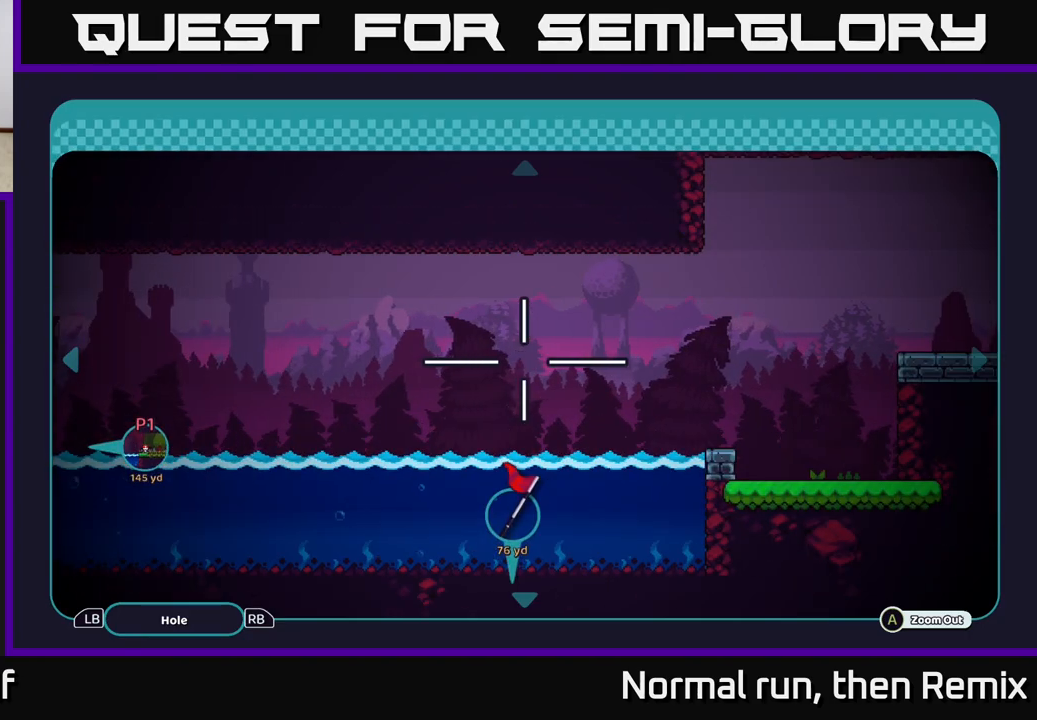
{"buttons": [], "left_stick": "right", "right_stick": "center", "events": [[17, "left_stick", "center"], [183, "left_stick", "right"]]}
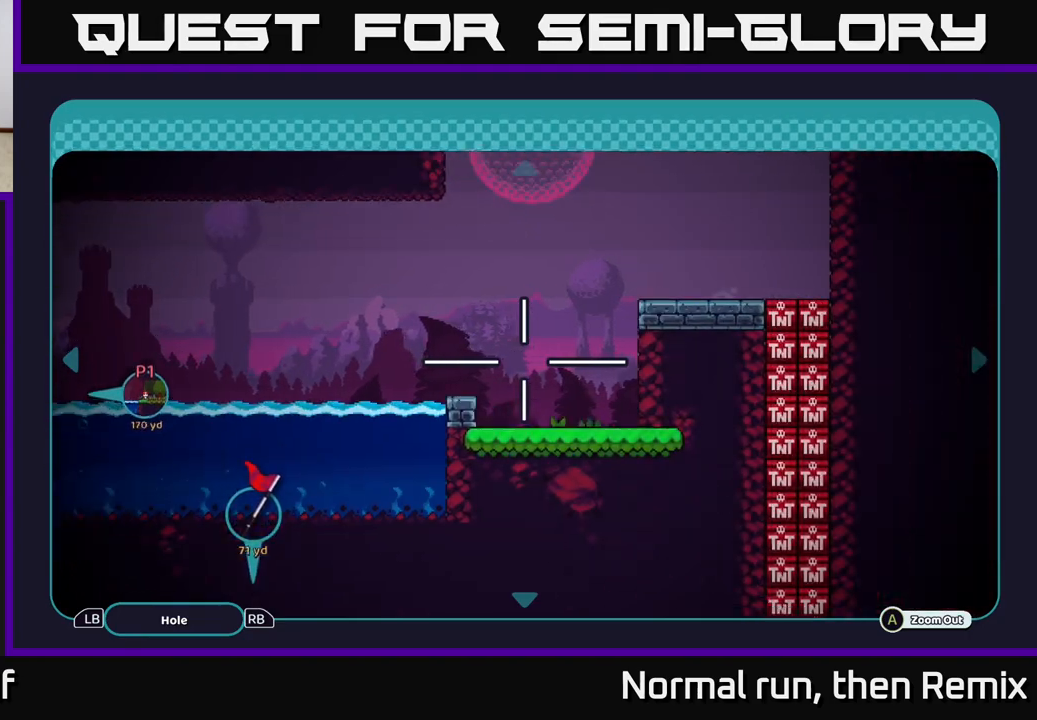
{"buttons": [], "left_stick": "left", "right_stick": "center", "events": [[267, "left_stick", "center"], [317, "left_stick", "left"]]}
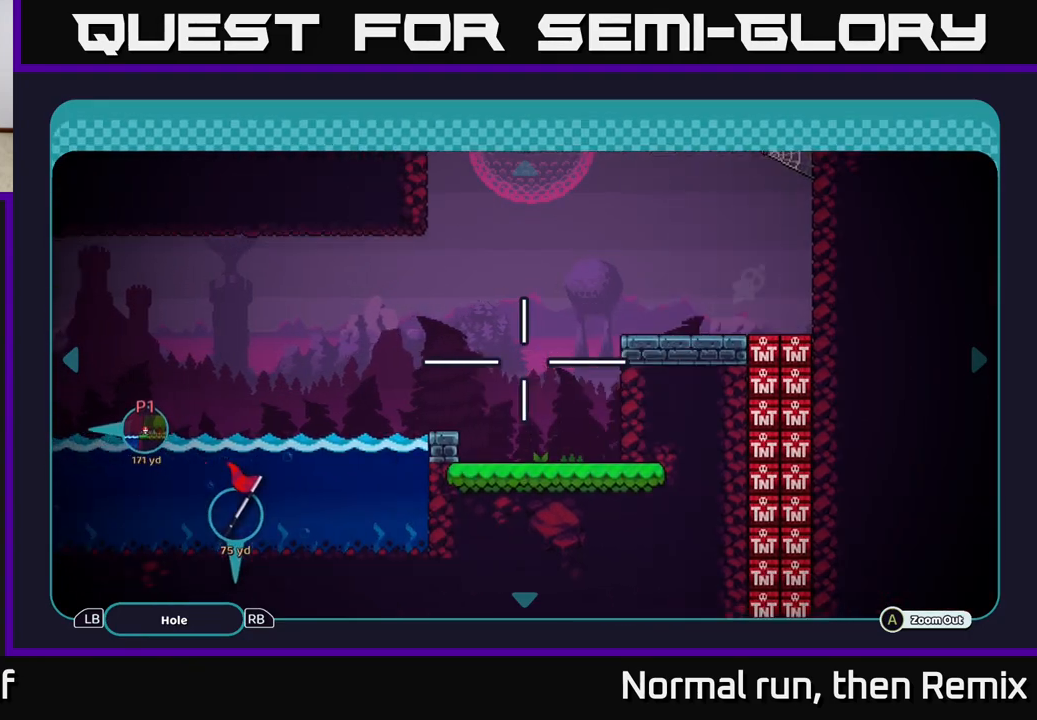
{"buttons": [], "left_stick": "up-left", "right_stick": "center", "events": [[383, "left_stick", "up-left"]]}